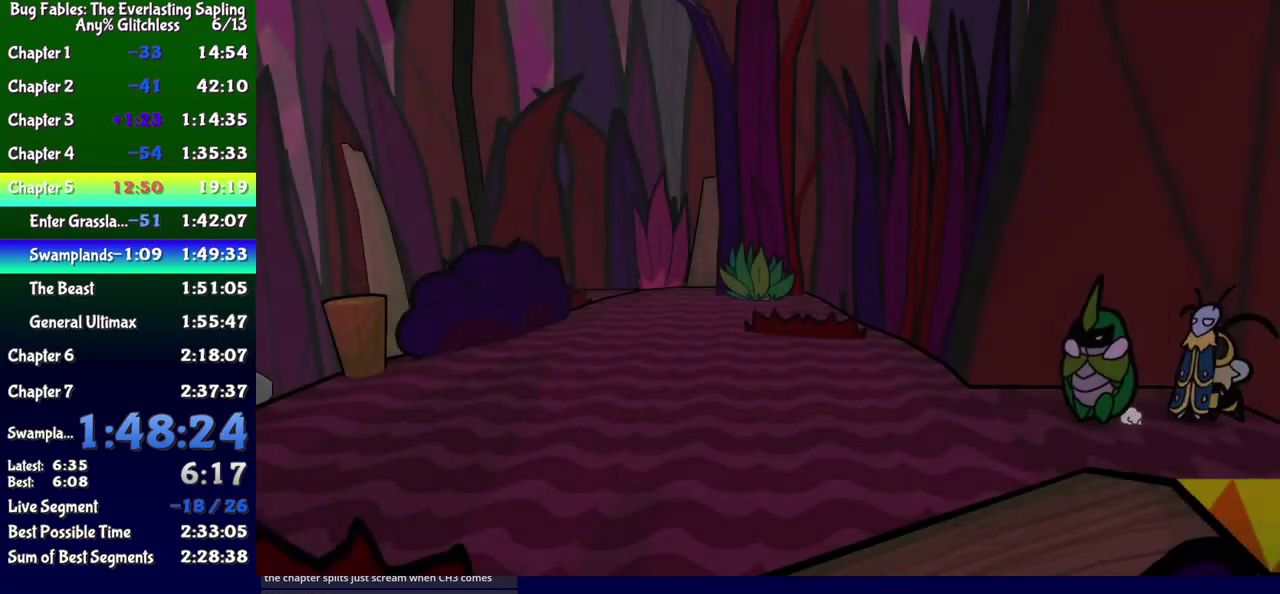
Gameplay with a controller (Xbox layout); each line is a JSON object with the inputs held at the frame after it. "events" lists button and stick changes between this image and that frame as [ms after this image, input, new state], when the widget could be followed in between. Not read: L1 L2 L3 R1 R2 R3 left_stick.
{"buttons": ["DPAD_UP", "DPAD_LEFT"], "events": [[317, "B", "down"], [400, "B", "up"], [450, "B", "down"], [500, "B", "up"]]}
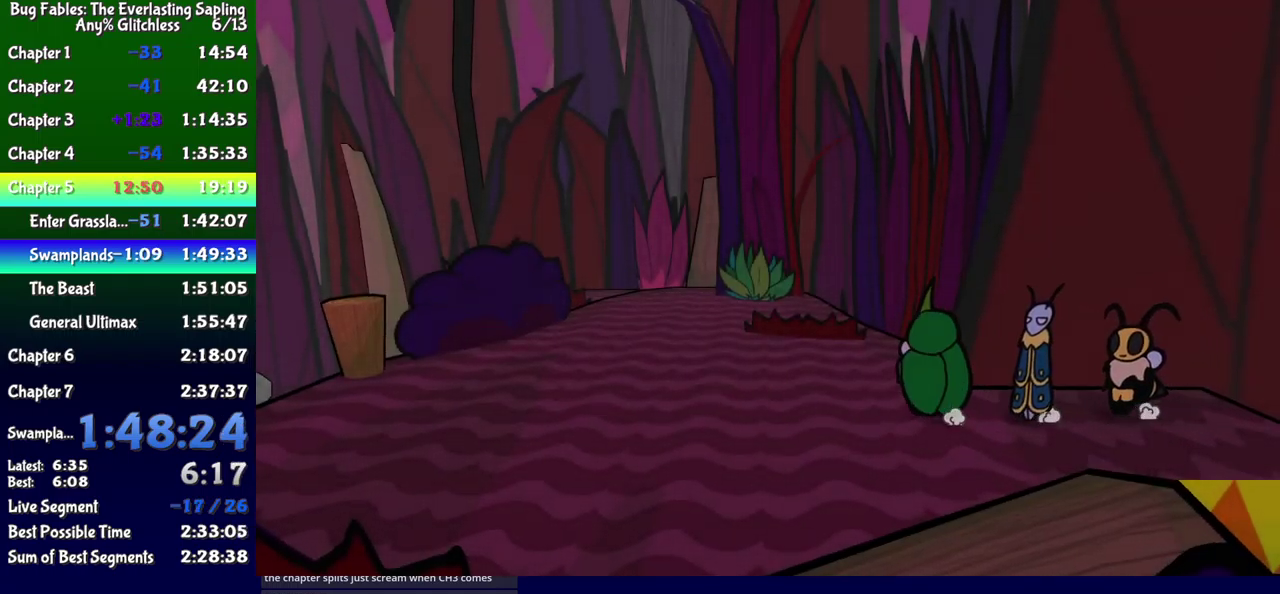
{"buttons": ["DPAD_UP", "DPAD_LEFT"], "events": [[50, "B", "down"], [117, "B", "up"]]}
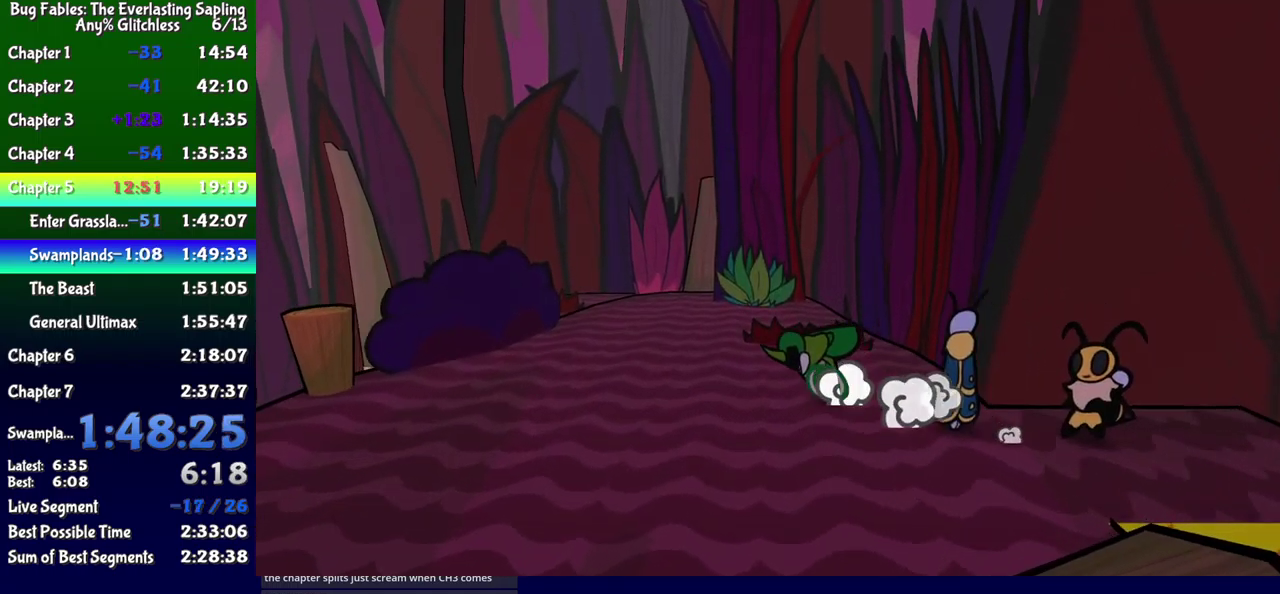
{"buttons": ["DPAD_UP"], "events": [[33, "DPAD_LEFT", "up"], [117, "DPAD_RIGHT", "down"], [167, "DPAD_RIGHT", "up"], [233, "DPAD_LEFT", "down"], [450, "DPAD_LEFT", "up"]]}
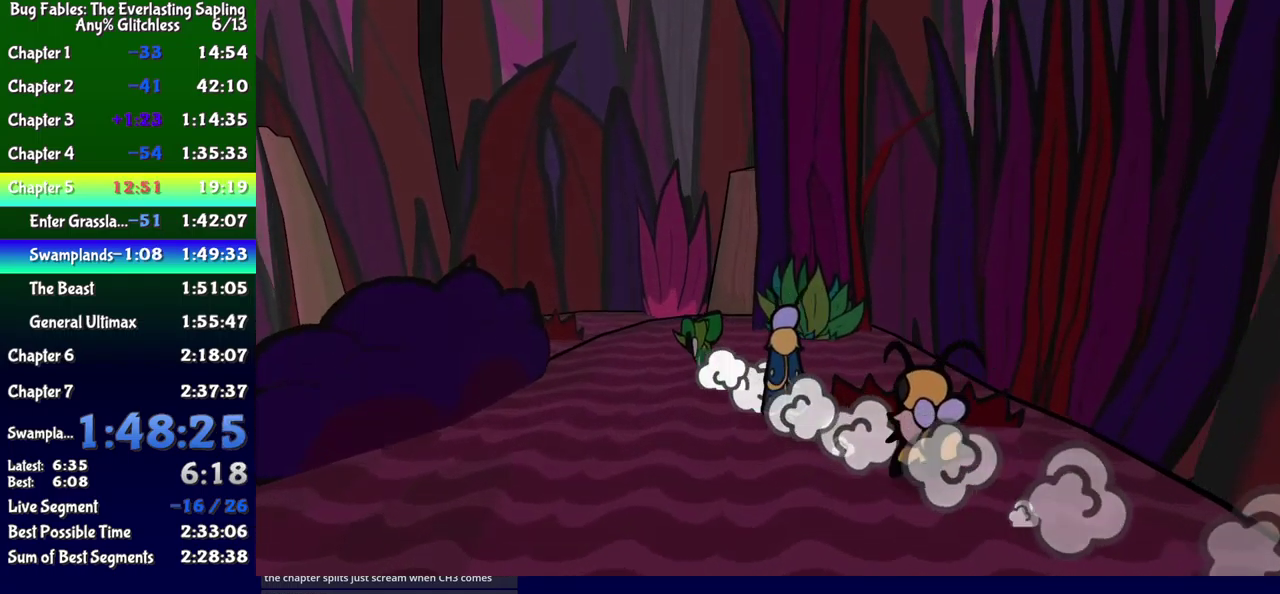
{"buttons": ["DPAD_LEFT"], "events": [[100, "DPAD_LEFT", "down"], [333, "DPAD_UP", "up"]]}
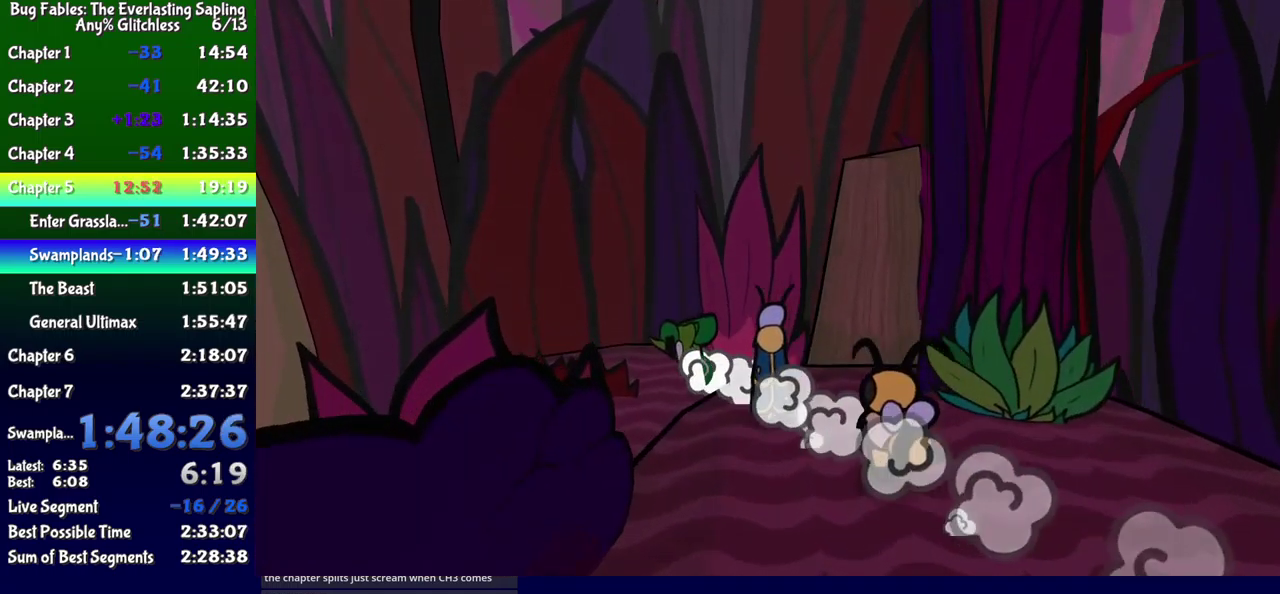
{"buttons": ["DPAD_LEFT"], "events": []}
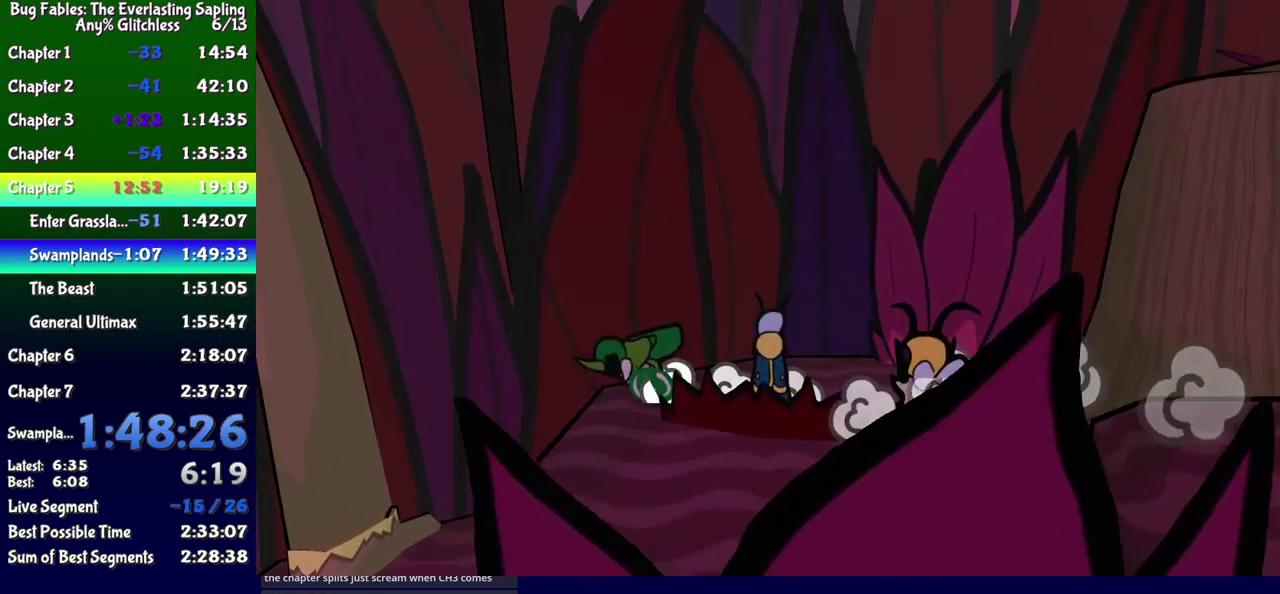
{"buttons": ["DPAD_LEFT"], "events": []}
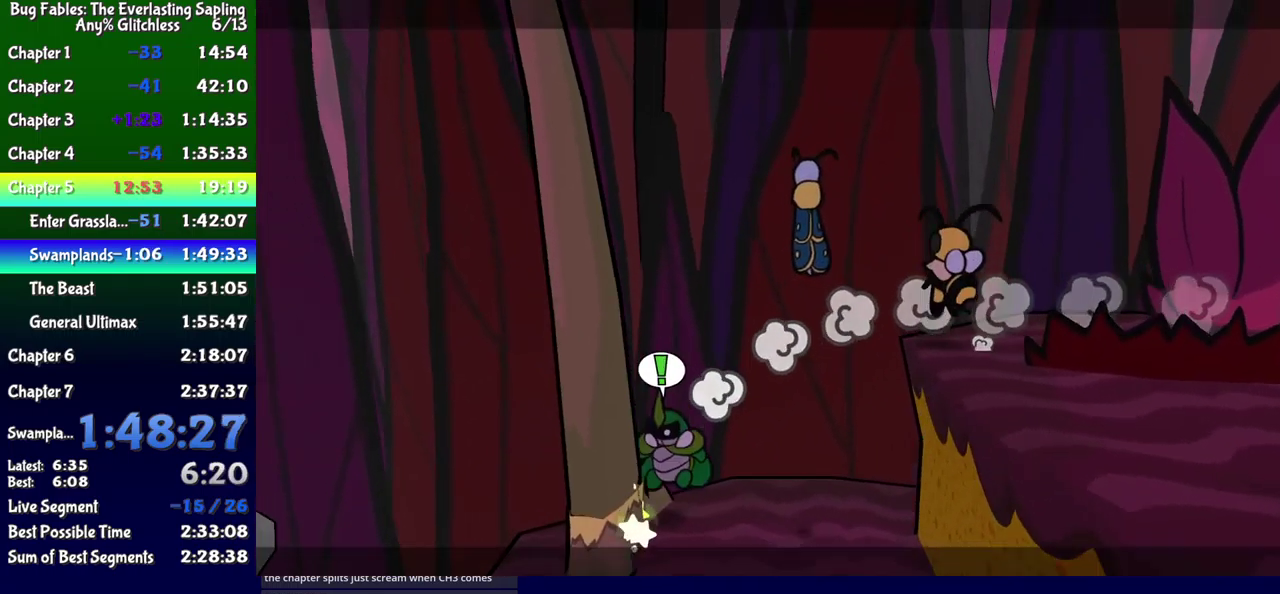
{"buttons": [], "events": [[167, "DPAD_LEFT", "up"]]}
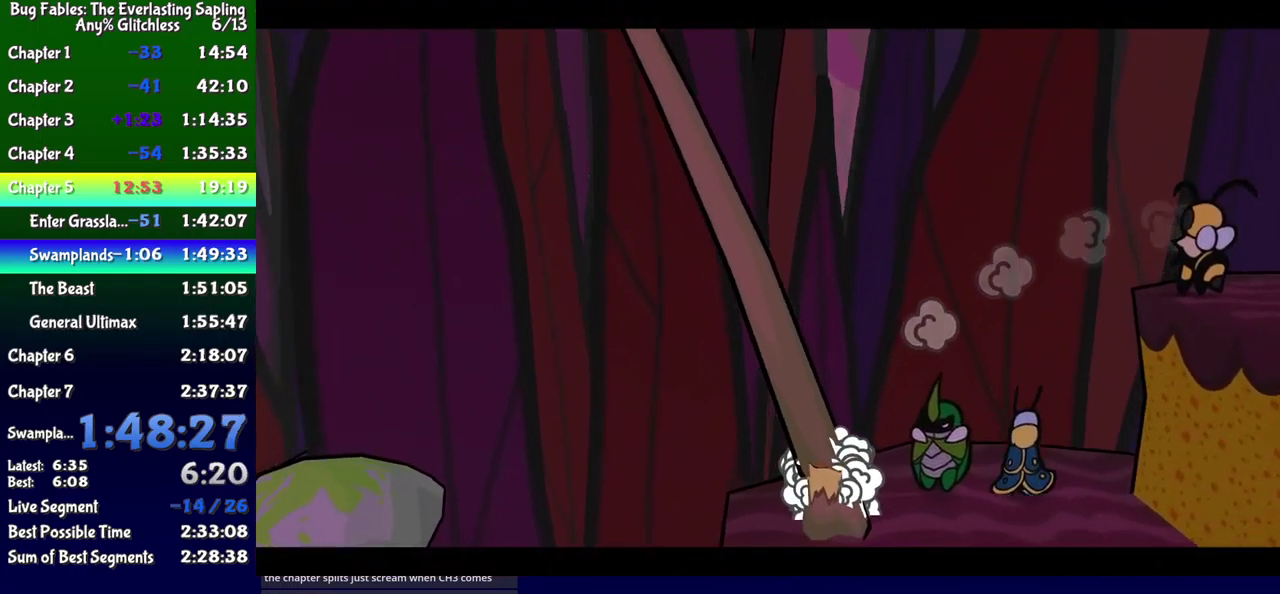
{"buttons": ["DPAD_DOWN", "DPAD_LEFT"], "events": [[67, "DPAD_LEFT", "down"], [150, "DPAD_DOWN", "down"], [383, "DPAD_DOWN", "up"], [499, "DPAD_DOWN", "down"]]}
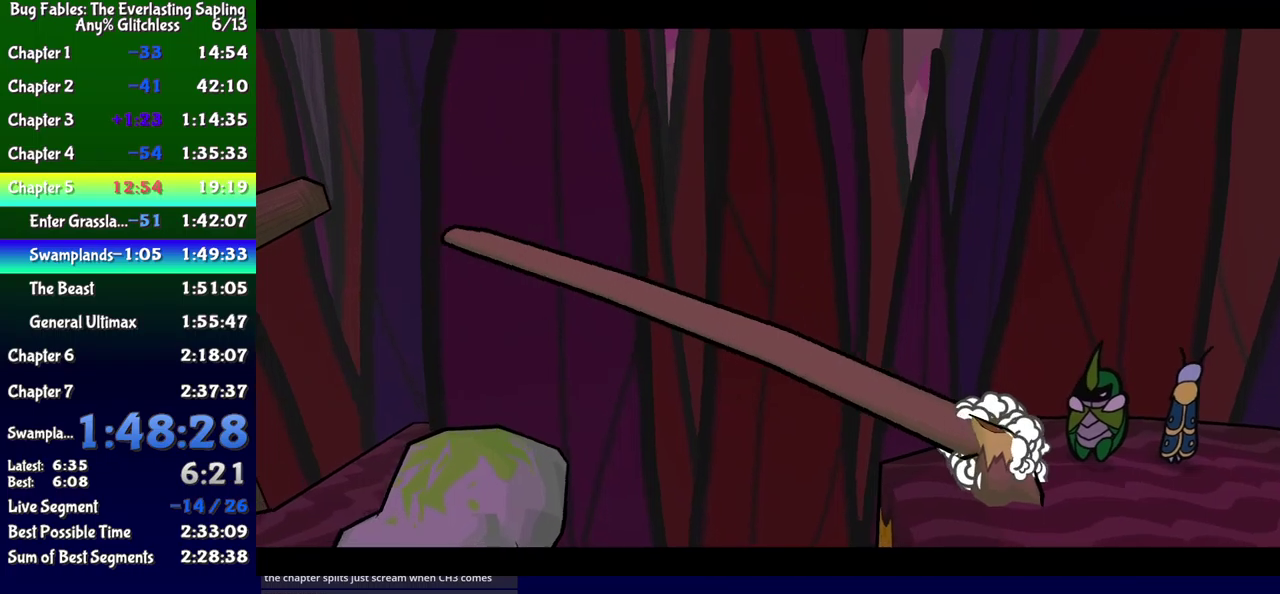
{"buttons": ["DPAD_DOWN", "DPAD_LEFT"], "events": [[284, "DPAD_DOWN", "up"], [500, "DPAD_DOWN", "down"]]}
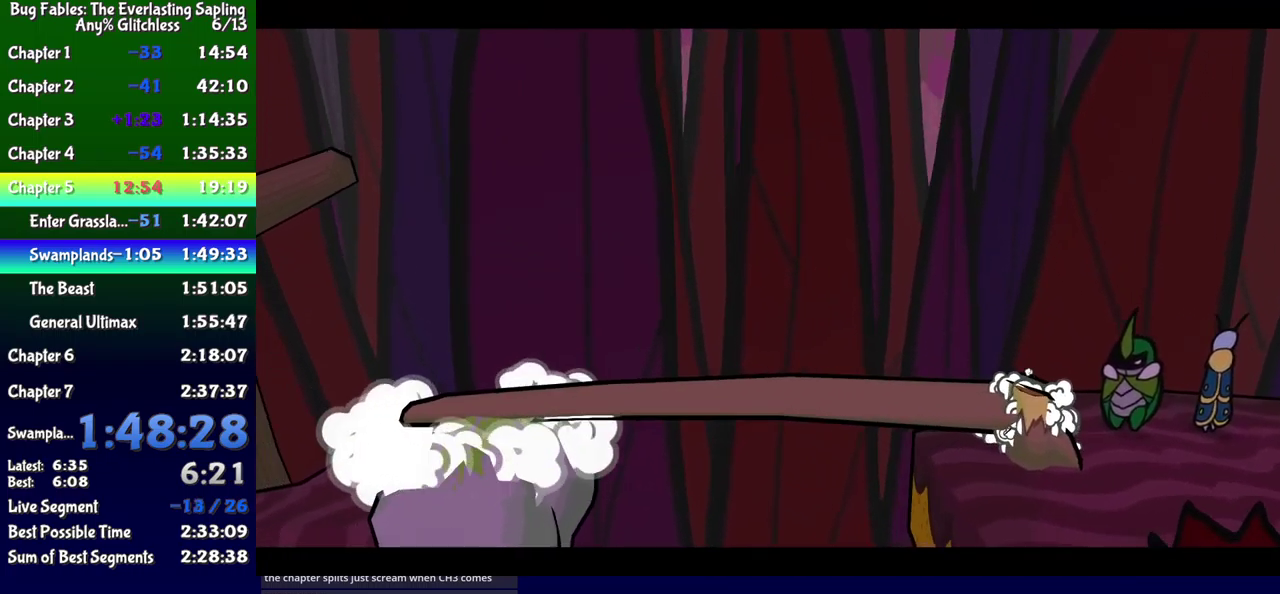
{"buttons": ["DPAD_LEFT"], "events": [[184, "DPAD_DOWN", "up"]]}
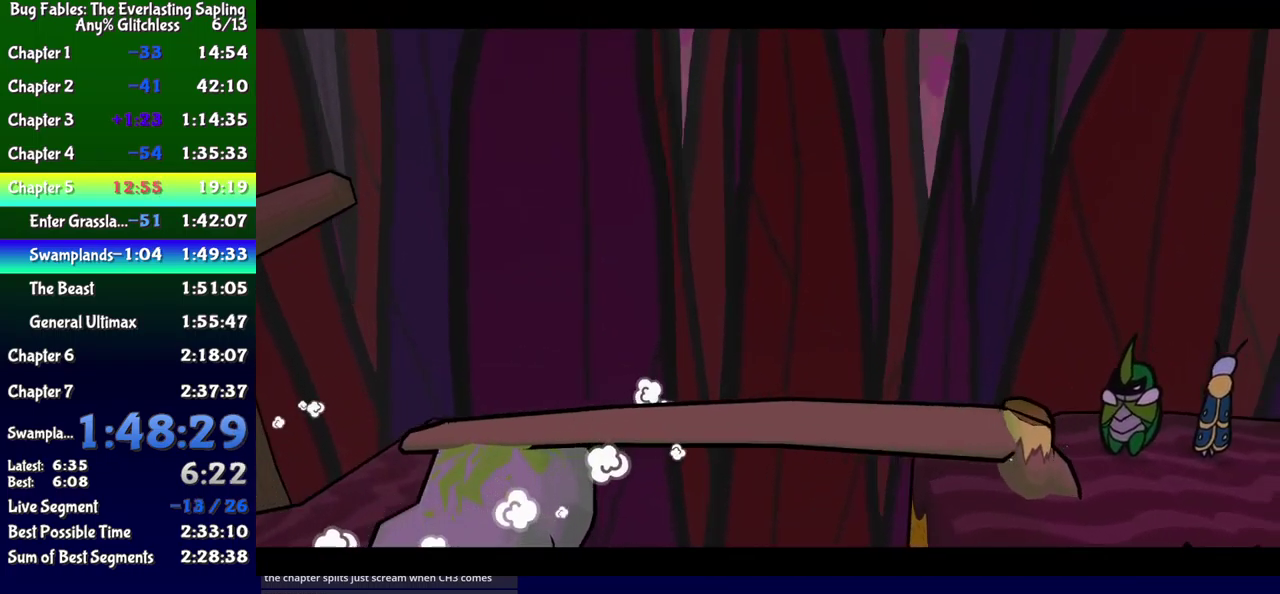
{"buttons": ["DPAD_LEFT"], "events": [[334, "A", "down"], [450, "A", "up"]]}
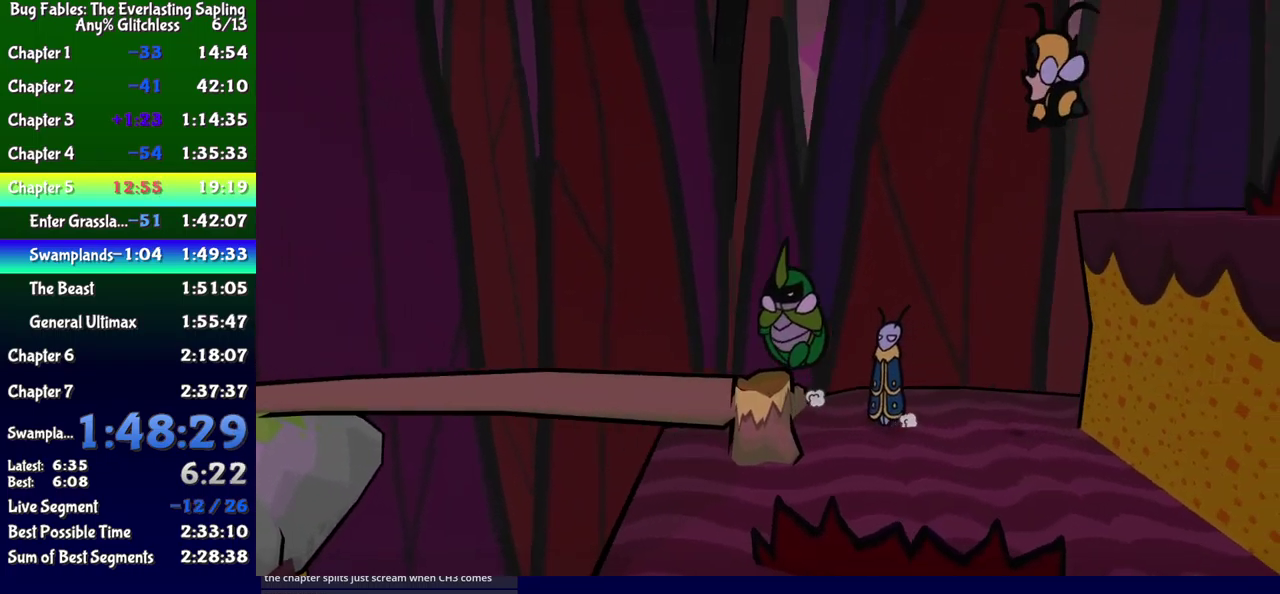
{"buttons": ["DPAD_LEFT"], "events": [[217, "B", "down"], [284, "B", "up"], [334, "B", "down"], [384, "B", "up"], [450, "B", "down"], [500, "B", "up"]]}
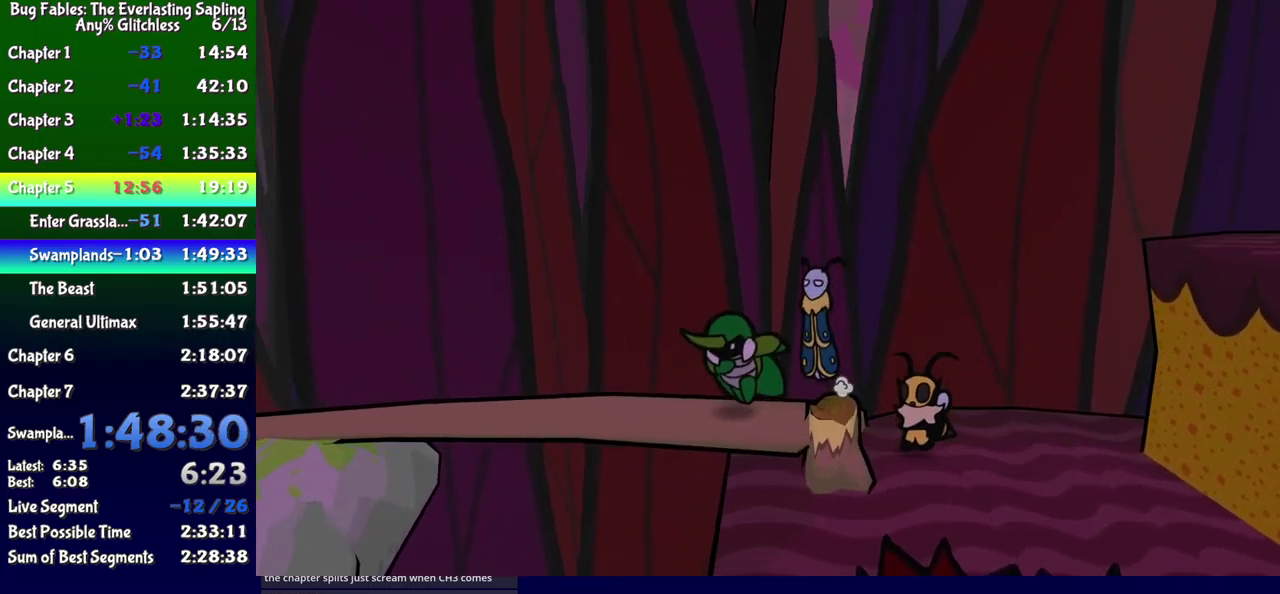
{"buttons": ["DPAD_LEFT"], "events": []}
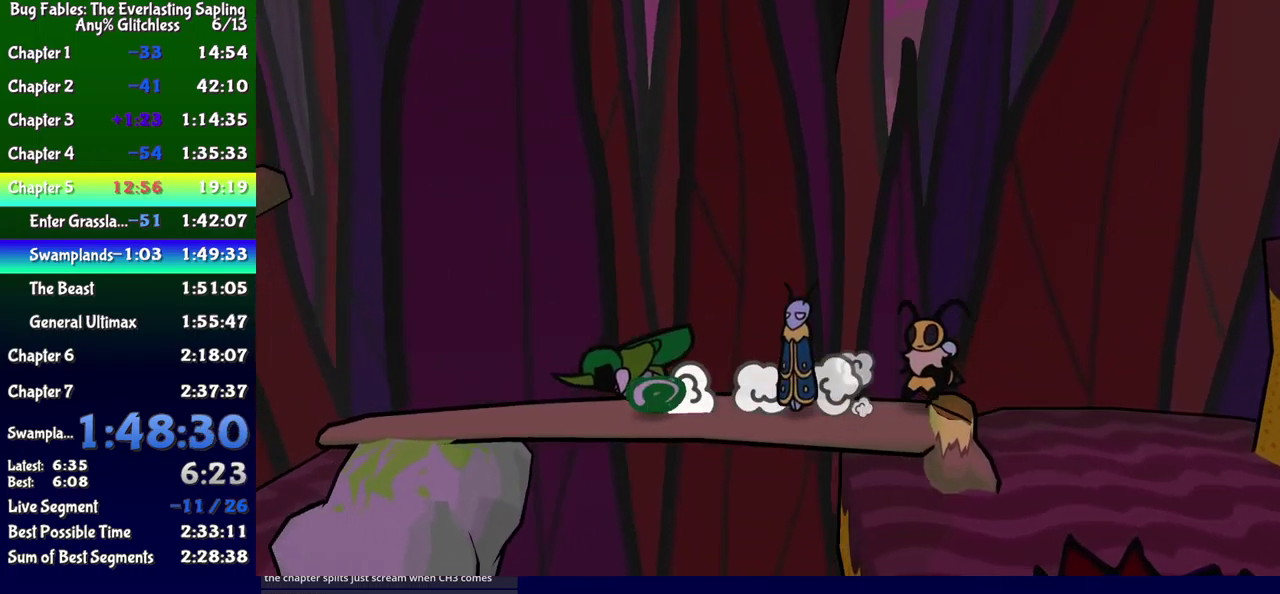
{"buttons": ["DPAD_UP"], "events": [[284, "DPAD_UP", "down"], [417, "DPAD_LEFT", "up"]]}
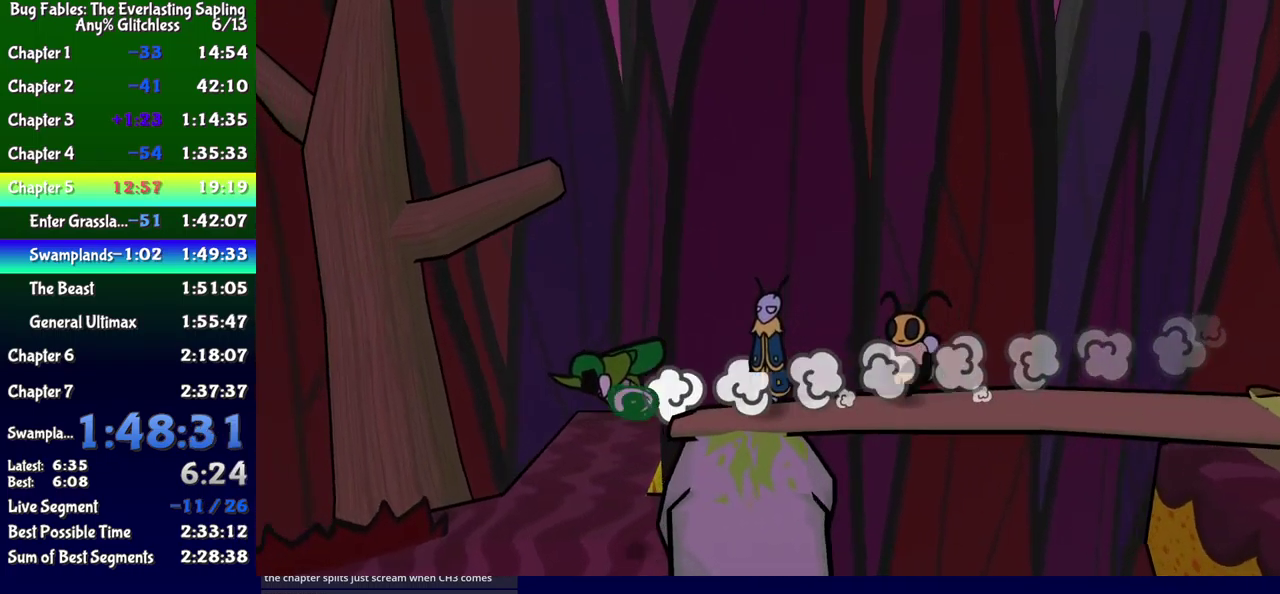
{"buttons": [], "events": [[34, "DPAD_RIGHT", "down"], [417, "DPAD_RIGHT", "up"], [484, "DPAD_UP", "up"]]}
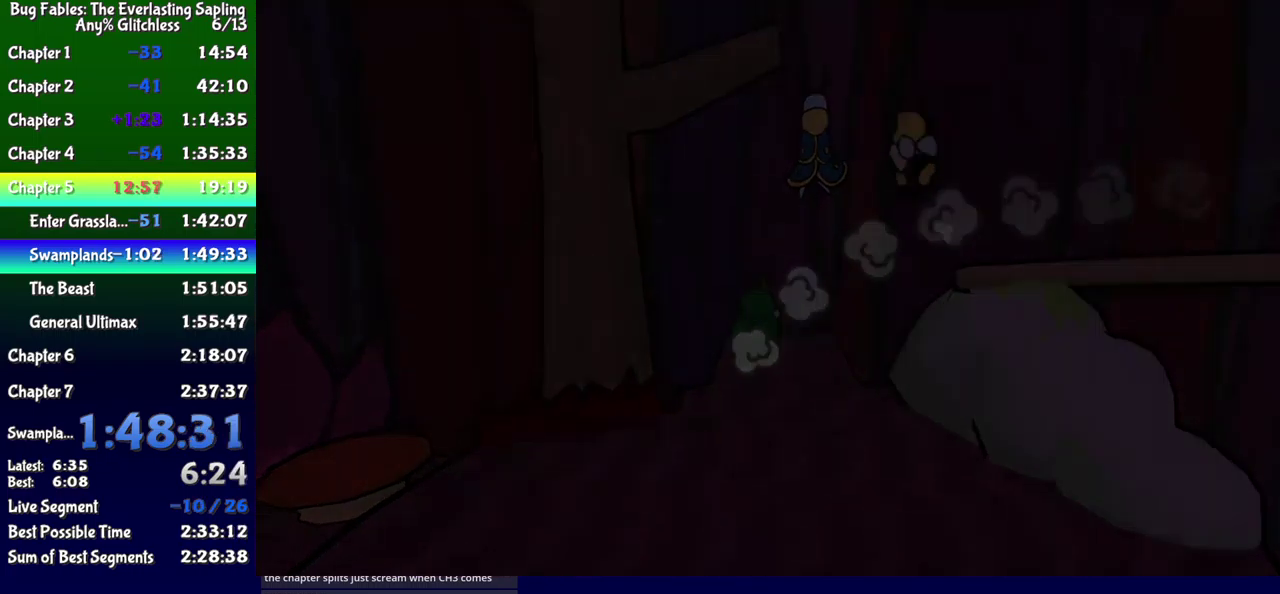
{"buttons": [], "events": []}
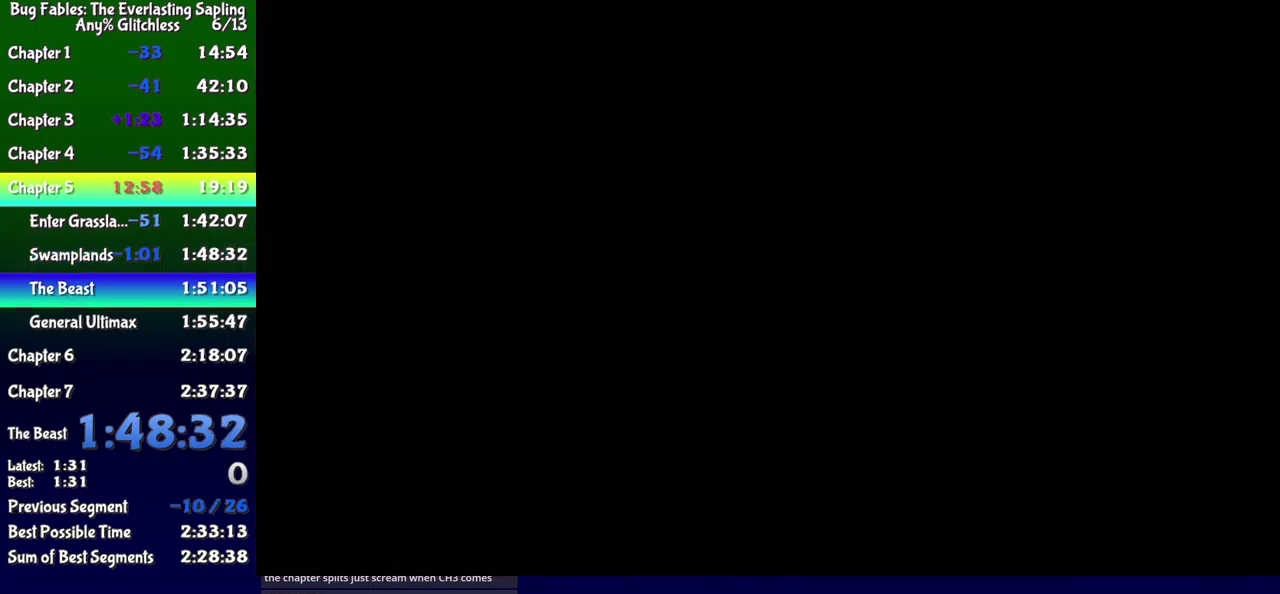
{"buttons": ["DPAD_UP"], "events": [[134, "DPAD_UP", "down"]]}
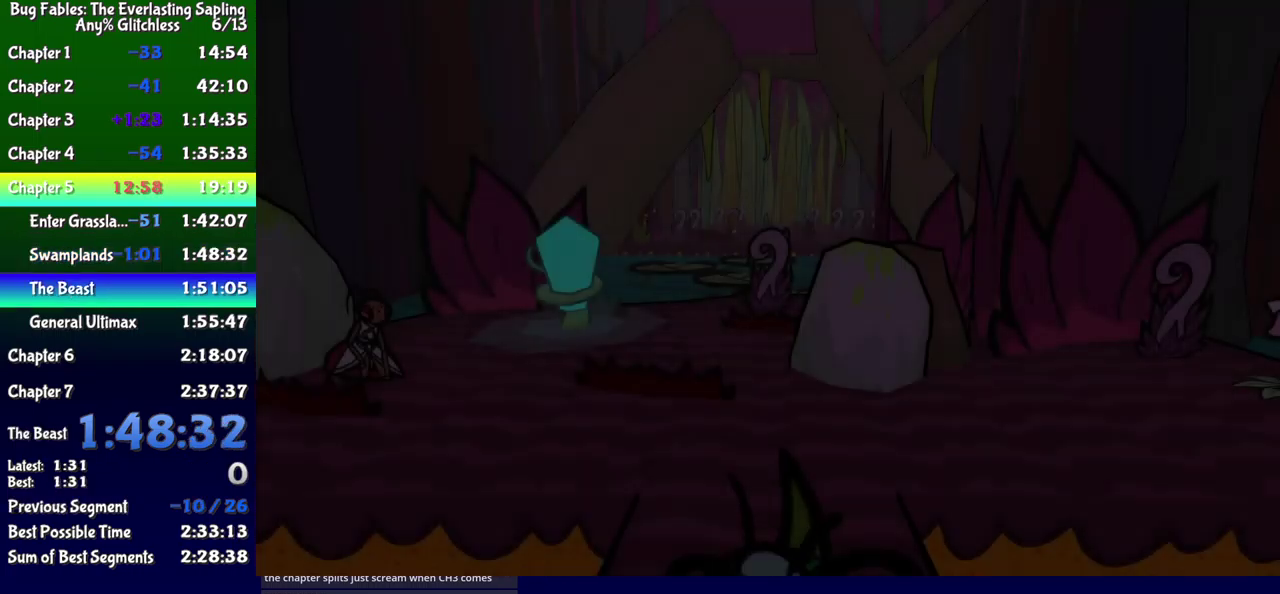
{"buttons": ["B", "DPAD_UP"], "events": [[484, "B", "down"]]}
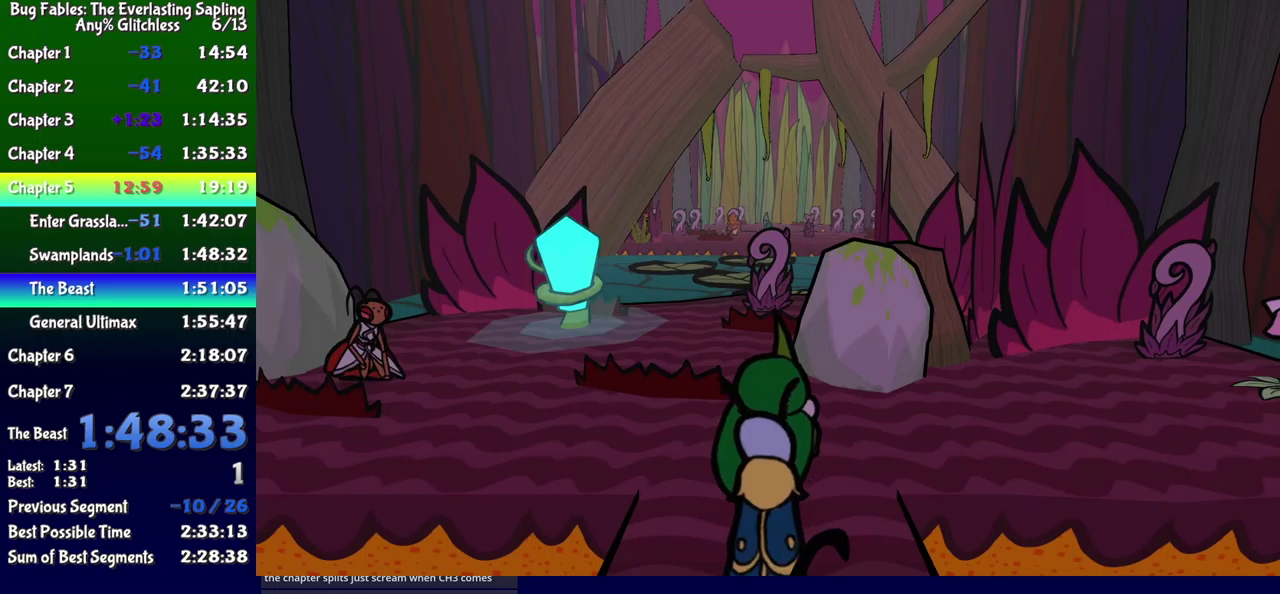
{"buttons": ["DPAD_UP"], "events": [[50, "B", "up"], [100, "B", "down"], [166, "B", "up"], [233, "B", "down"], [283, "B", "up"], [350, "B", "down"], [400, "B", "up"], [450, "B", "down"], [500, "B", "up"]]}
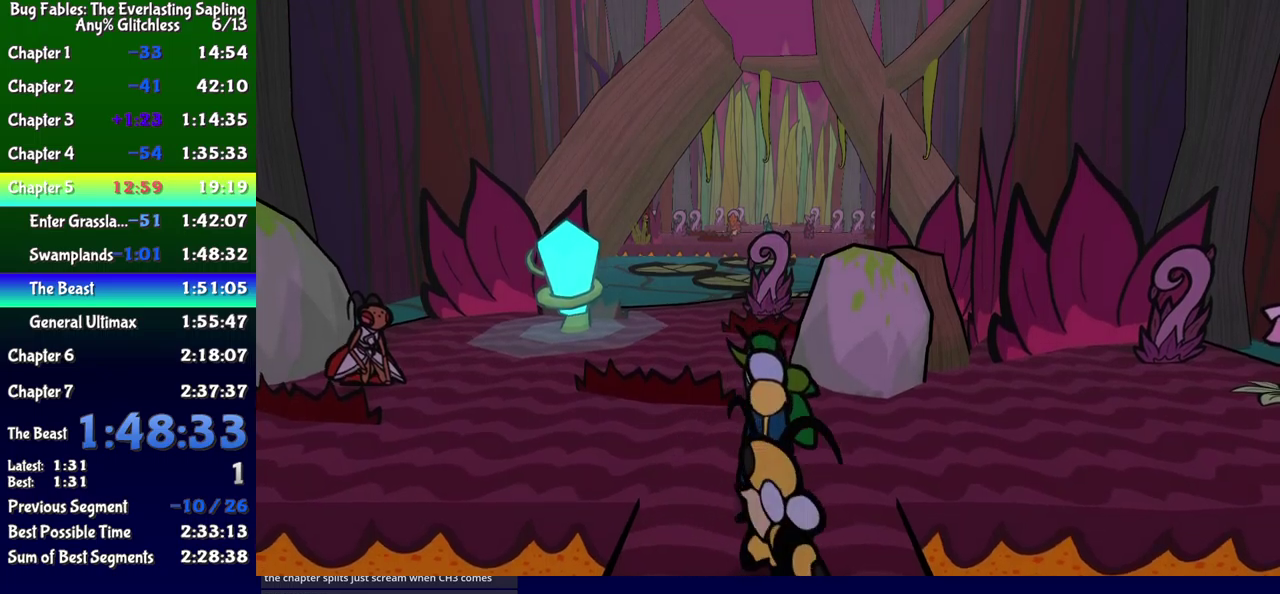
{"buttons": ["DPAD_UP", "DPAD_RIGHT"], "events": [[366, "DPAD_RIGHT", "down"]]}
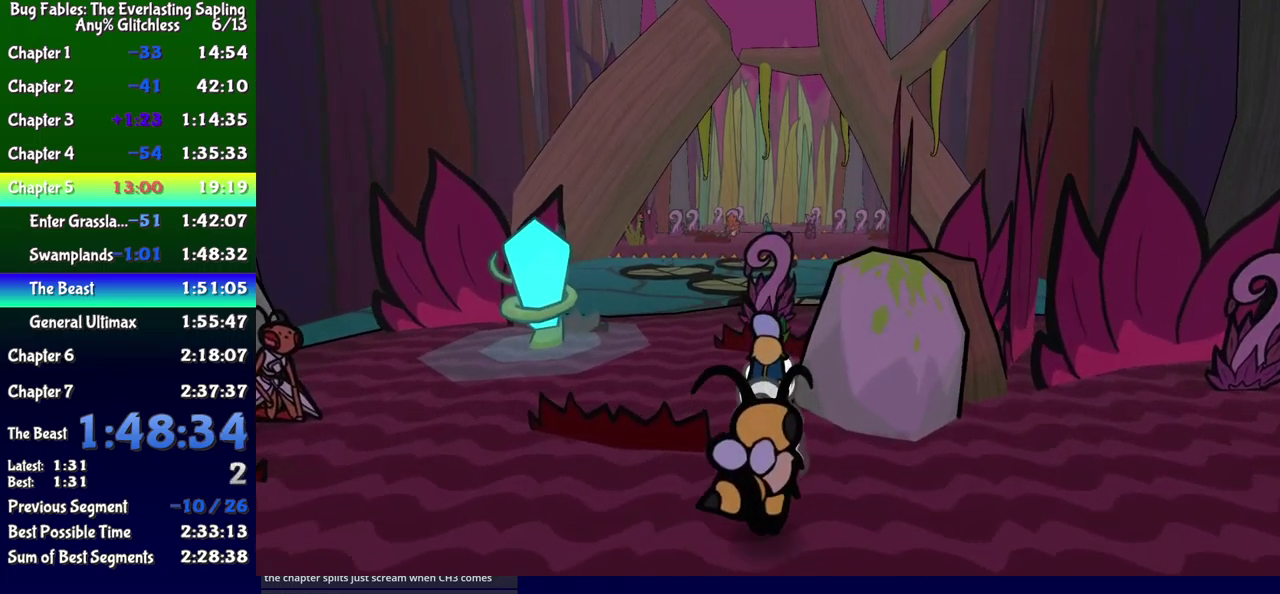
{"buttons": ["DPAD_UP"], "events": [[50, "DPAD_RIGHT", "up"], [133, "DPAD_LEFT", "down"], [250, "DPAD_LEFT", "up"], [283, "DPAD_RIGHT", "down"], [383, "DPAD_RIGHT", "up"]]}
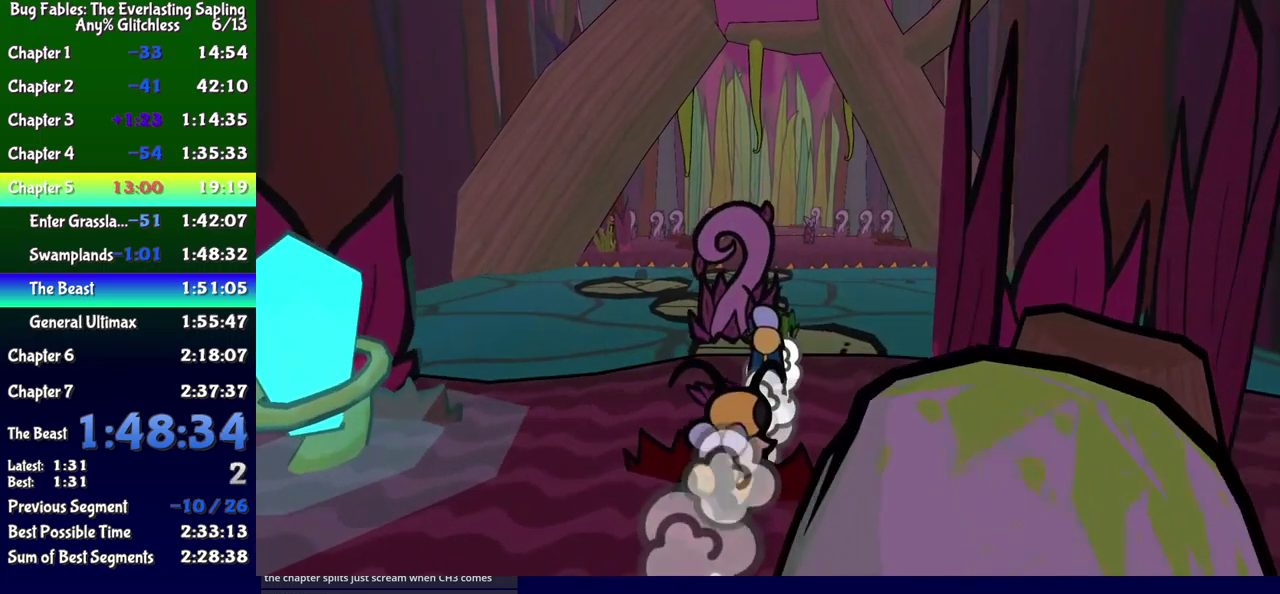
{"buttons": ["DPAD_UP", "DPAD_LEFT"], "events": [[16, "DPAD_LEFT", "down"]]}
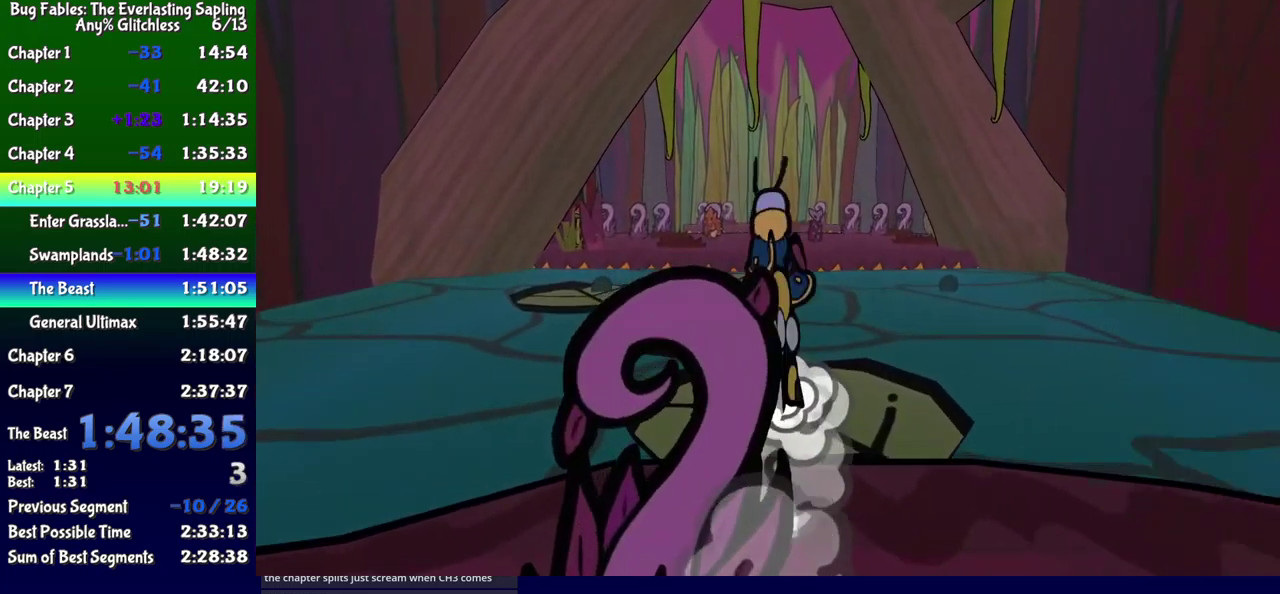
{"buttons": ["DPAD_UP", "DPAD_LEFT"], "events": []}
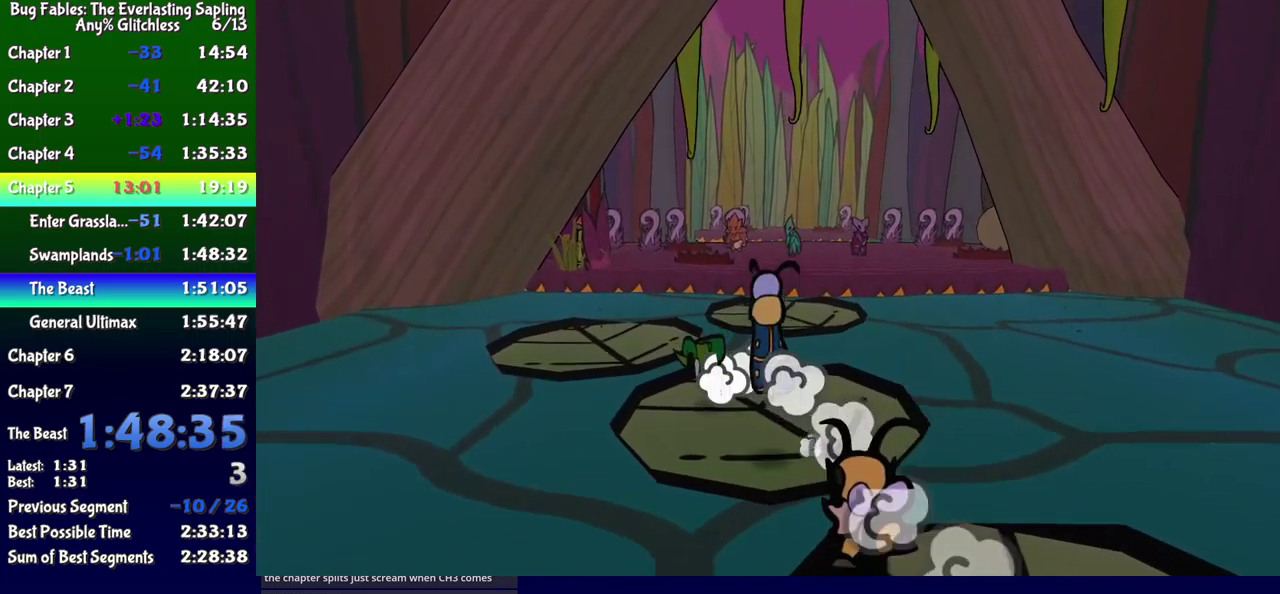
{"buttons": ["DPAD_UP", "DPAD_LEFT"], "events": [[150, "A", "down"], [216, "A", "up"], [400, "X", "down"], [450, "X", "up"]]}
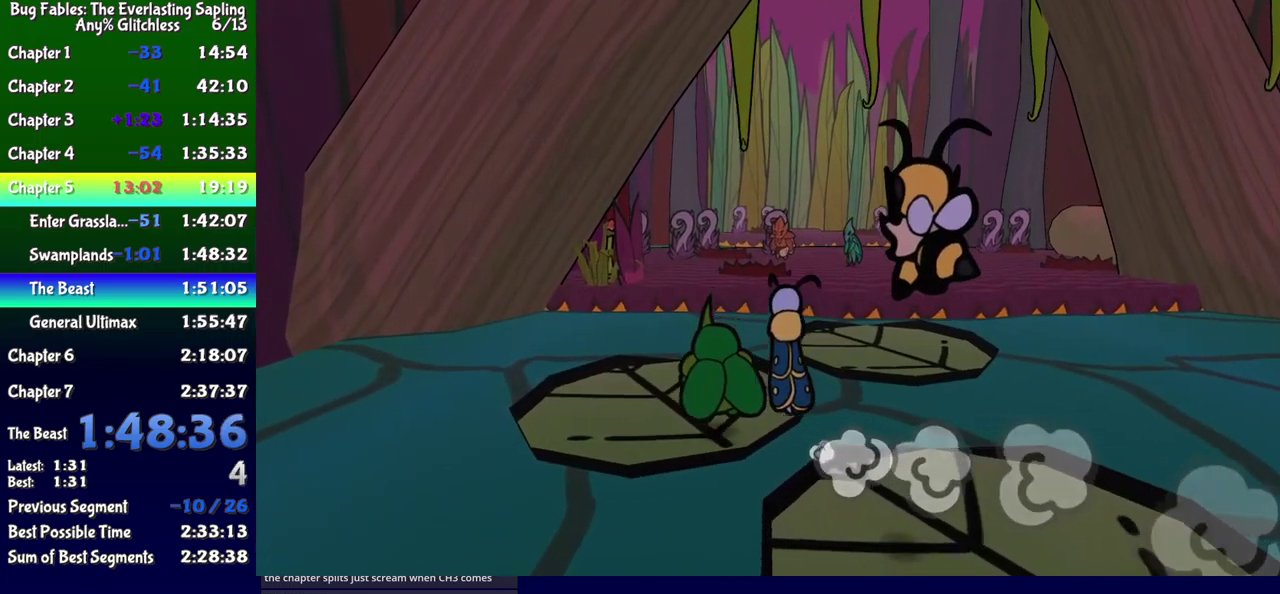
{"buttons": ["DPAD_UP", "DPAD_RIGHT"], "events": [[33, "DPAD_LEFT", "up"], [200, "DPAD_RIGHT", "down"], [250, "X", "down"], [333, "X", "up"], [400, "A", "down"], [500, "A", "up"]]}
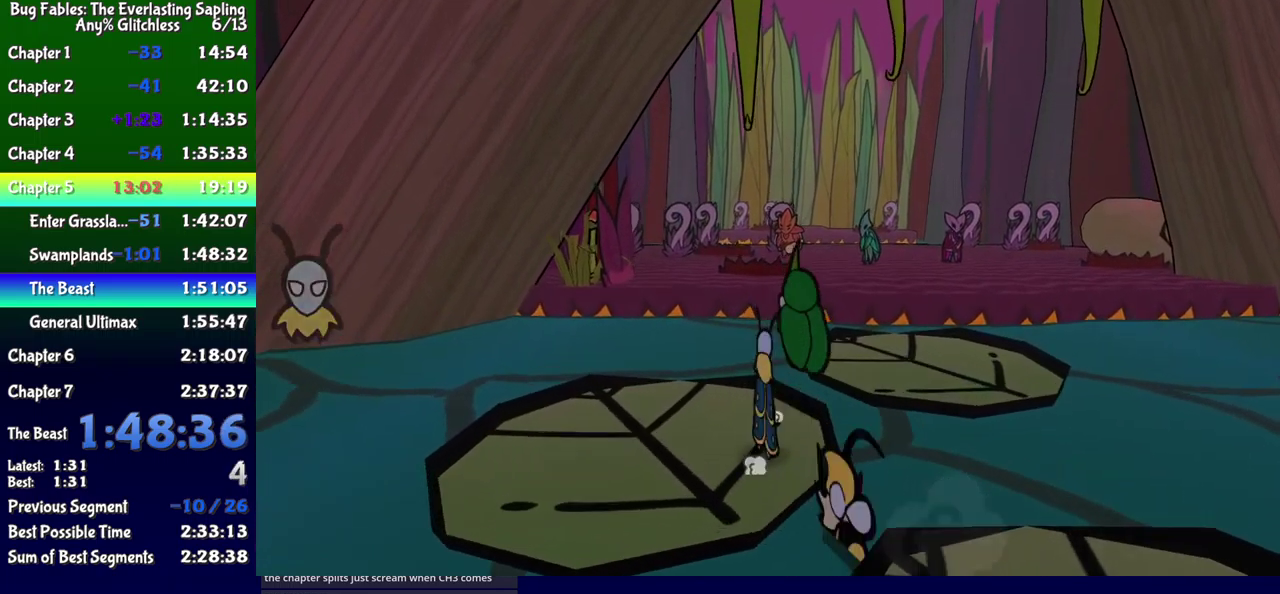
{"buttons": ["DPAD_UP", "DPAD_RIGHT"], "events": []}
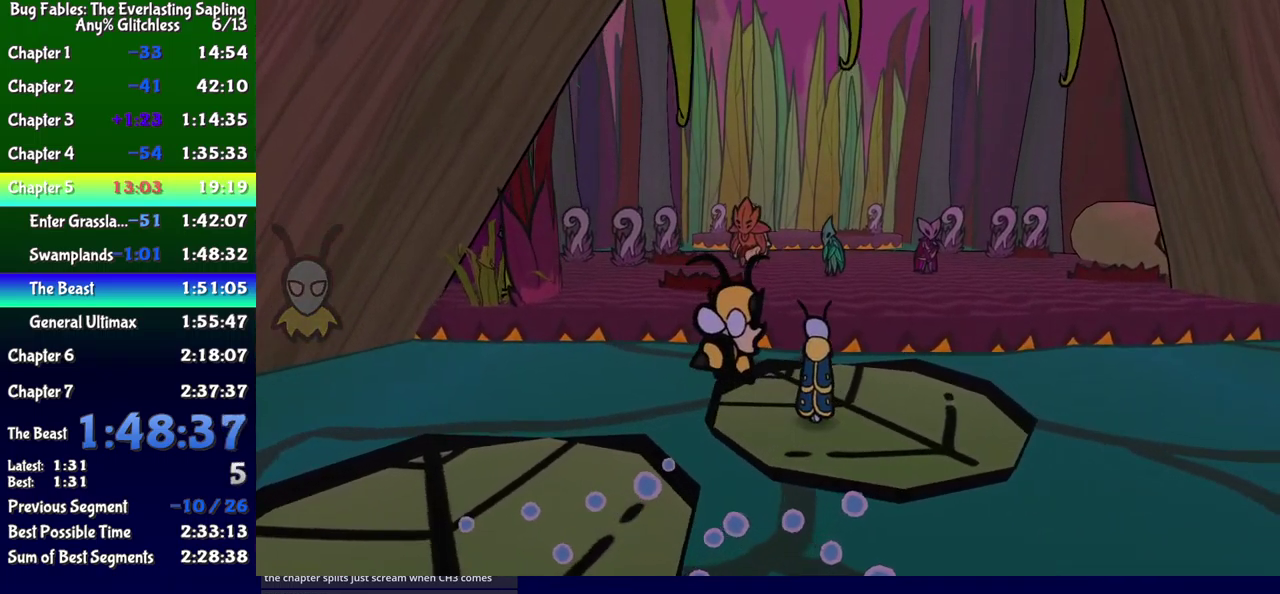
{"buttons": ["X", "DPAD_UP"], "events": [[166, "DPAD_RIGHT", "up"], [466, "X", "down"]]}
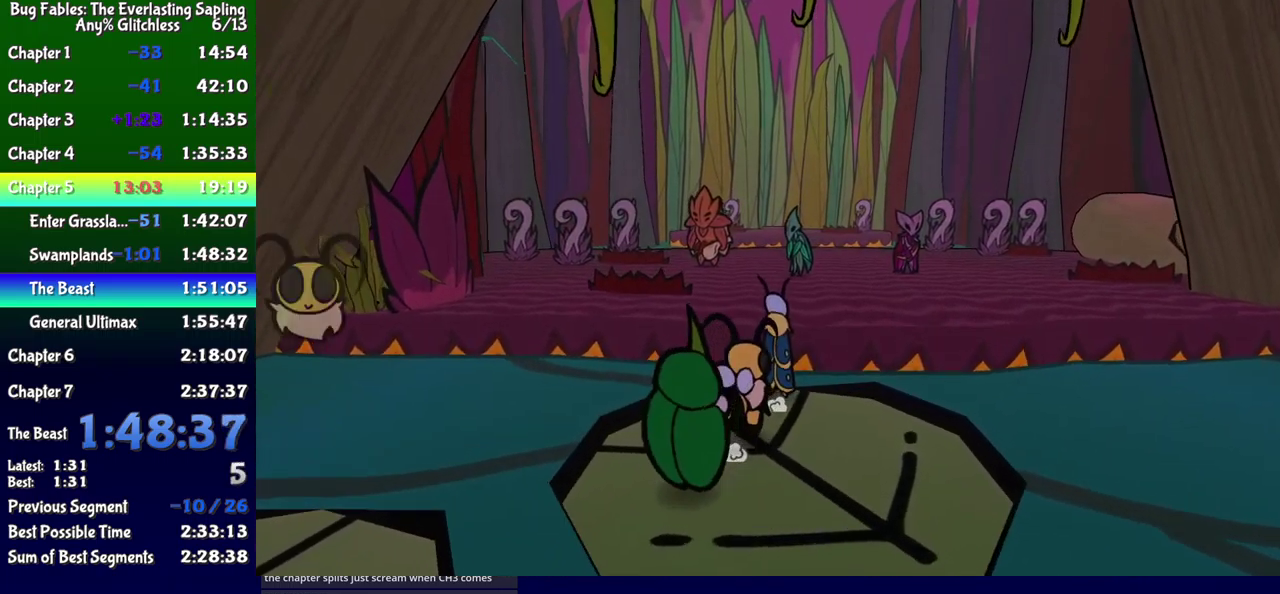
{"buttons": ["DPAD_UP"], "events": [[16, "X", "up"], [83, "A", "down"], [283, "A", "up"]]}
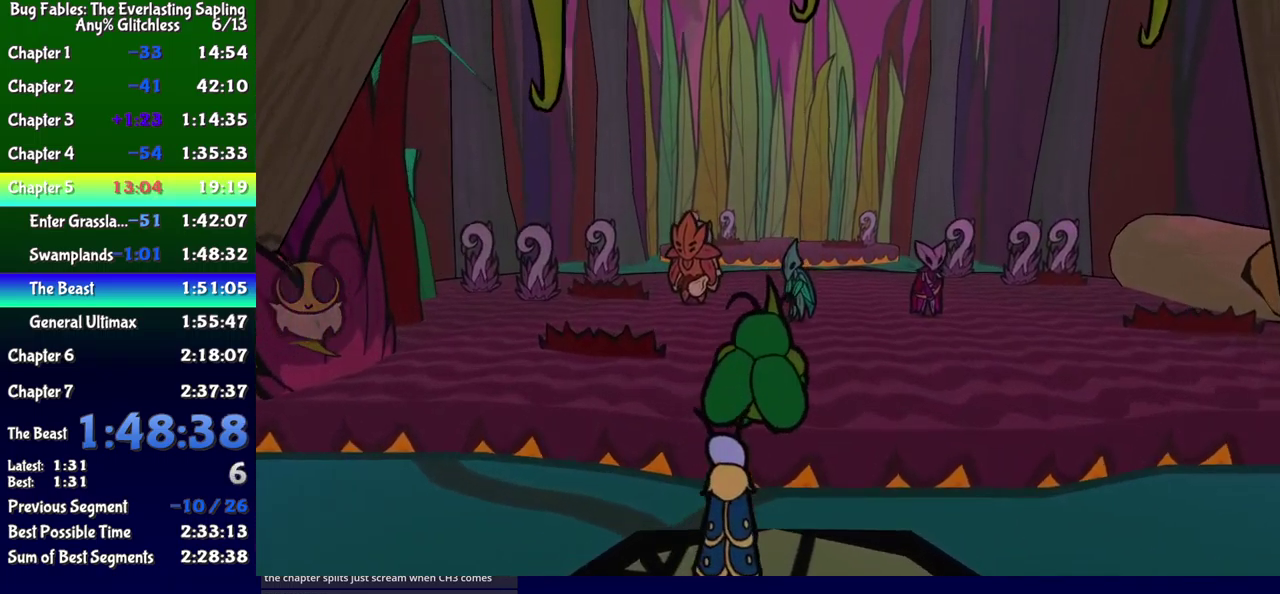
{"buttons": [], "events": [[483, "DPAD_UP", "up"]]}
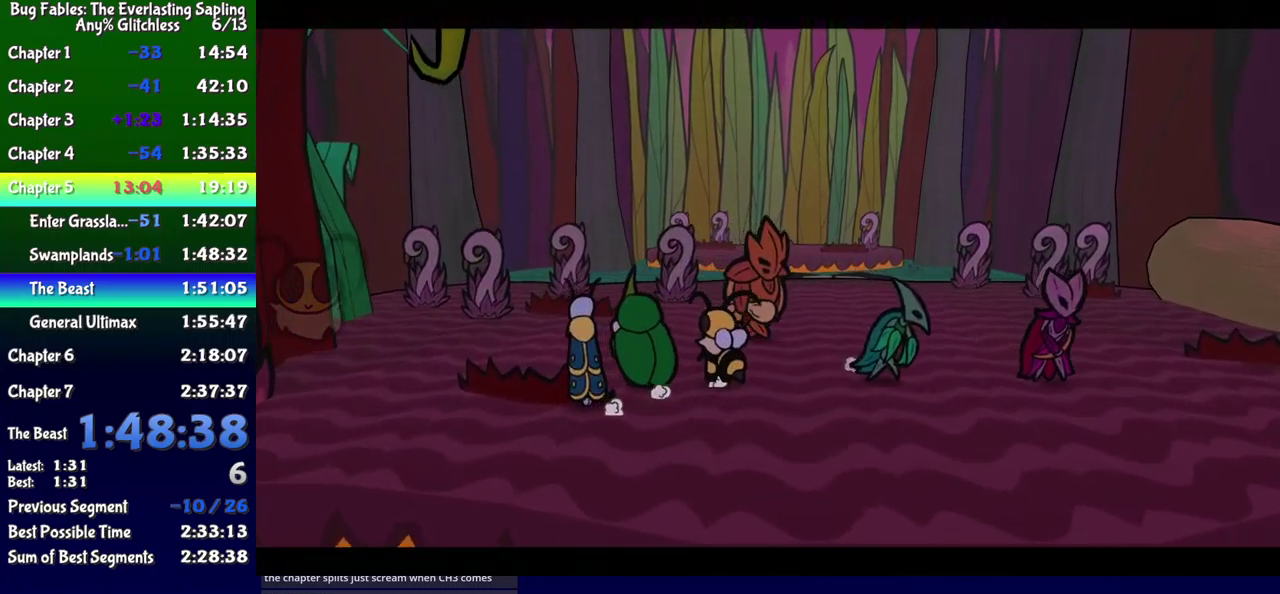
{"buttons": ["DPAD_DOWN", "DPAD_RIGHT"]}
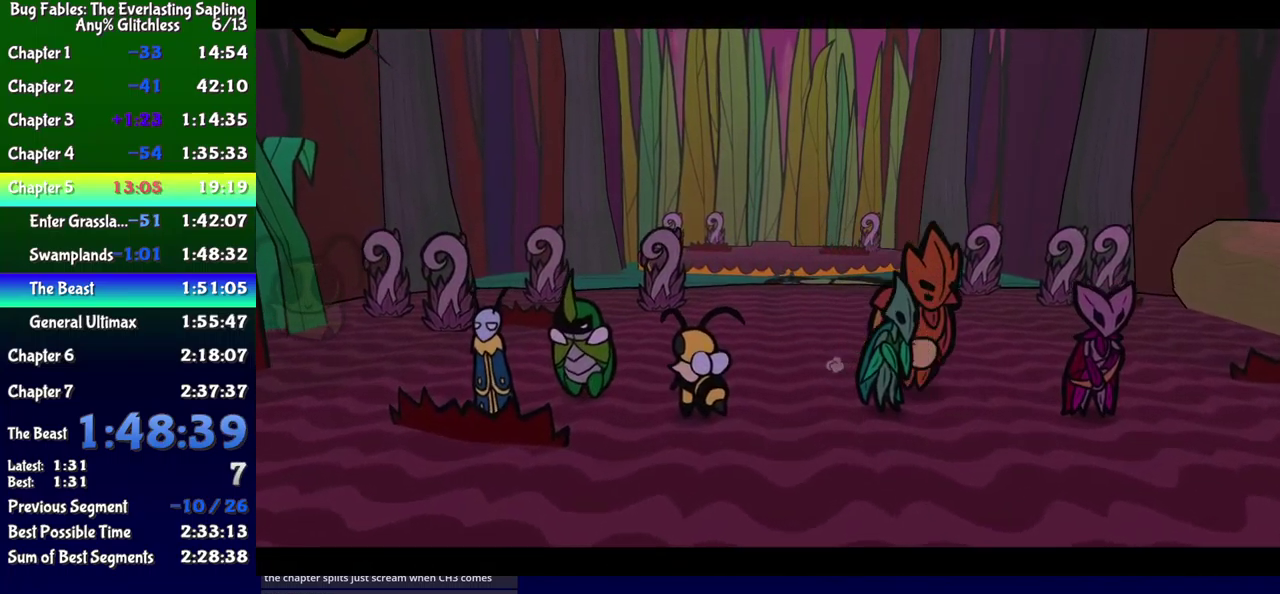
{"buttons": ["B"], "events": [[50, "DPAD_DOWN", "up"], [50, "DPAD_RIGHT", "up"], [67, "B", "down"]]}